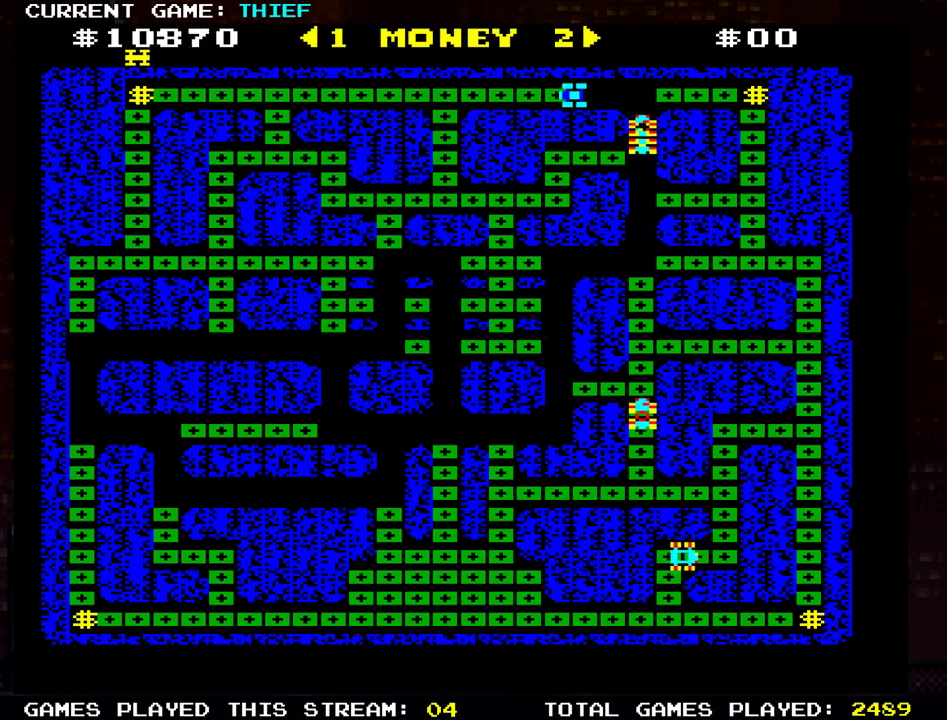
Gameplay with a controller (arcade stick); each line is a JSON object with the inputs held at the frame after it. "events" lists button and stick changes between this image and that frame as [ms after this image, input, new state], when the widget could be followed in between. Not read: L3 R3.
{"buttons": [], "left_stick": "left", "events": []}
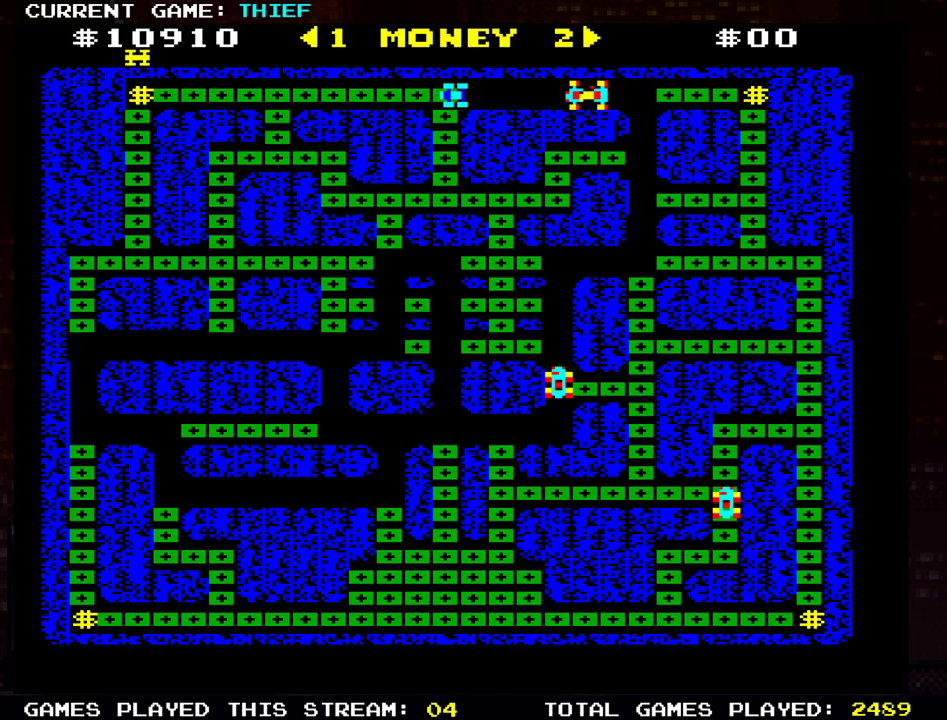
{"buttons": [], "left_stick": "left", "events": []}
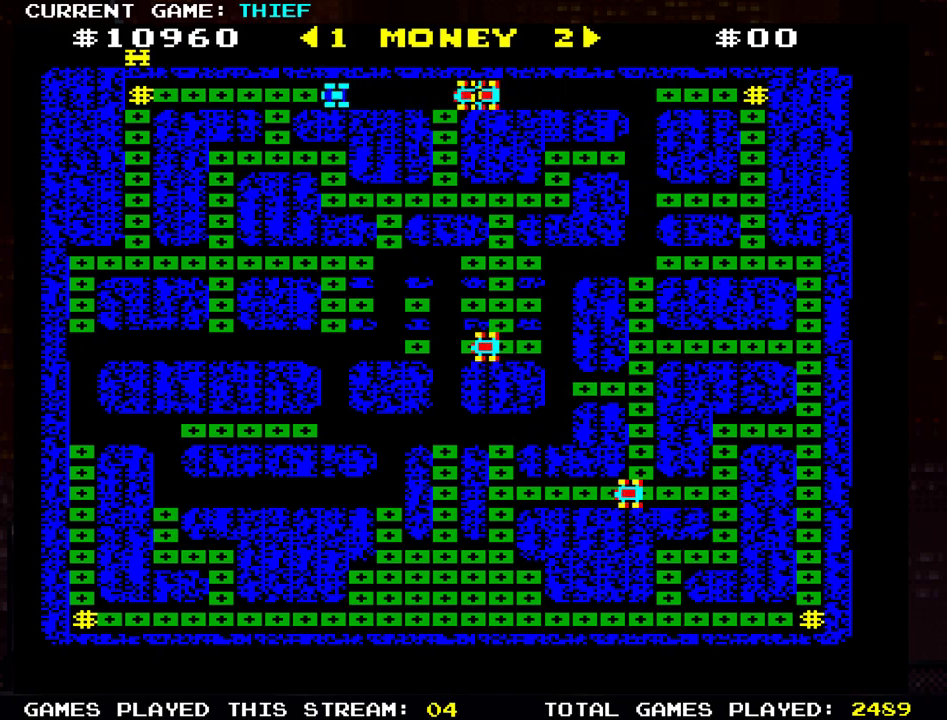
{"buttons": [], "left_stick": "left", "events": [[134, "left_stick", "down"], [501, "left_stick", "left"]]}
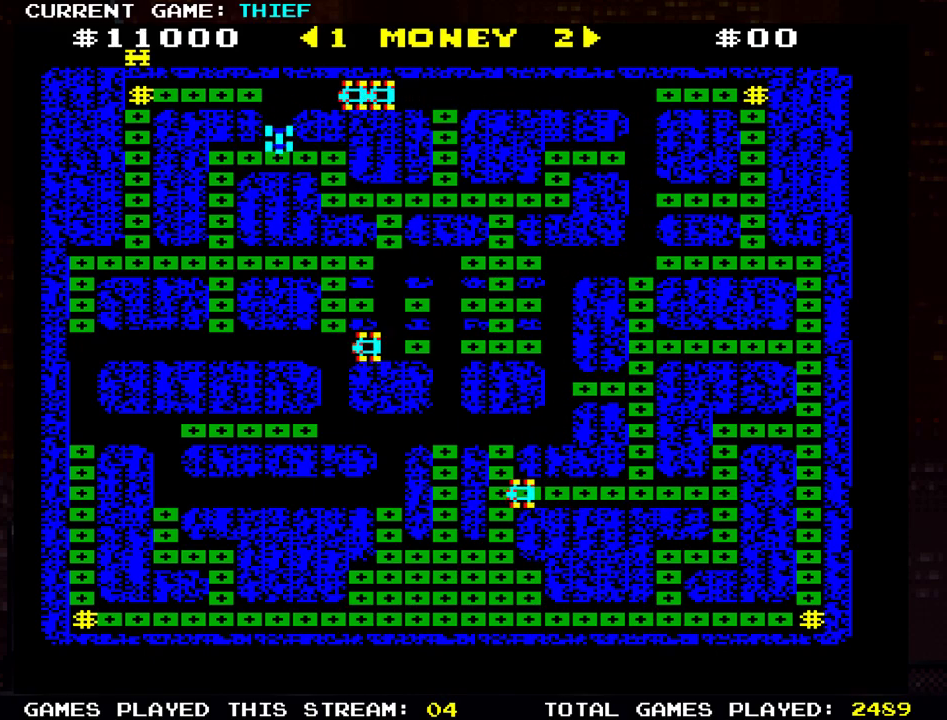
{"buttons": [], "left_stick": "down", "events": [[200, "left_stick", "down"]]}
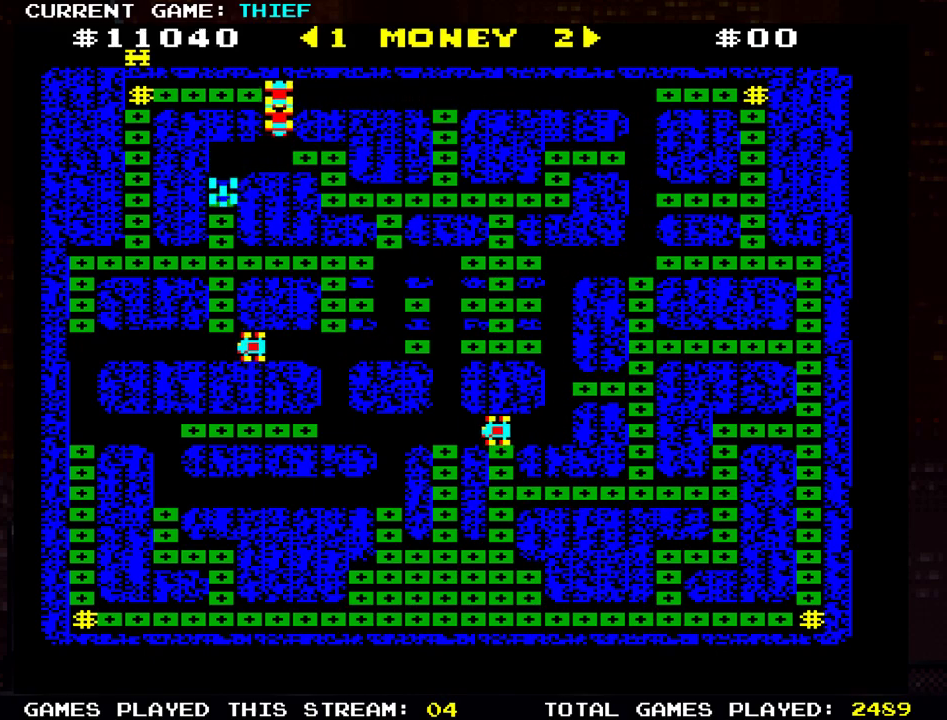
{"buttons": [], "left_stick": "left", "events": [[100, "left_stick", "left"]]}
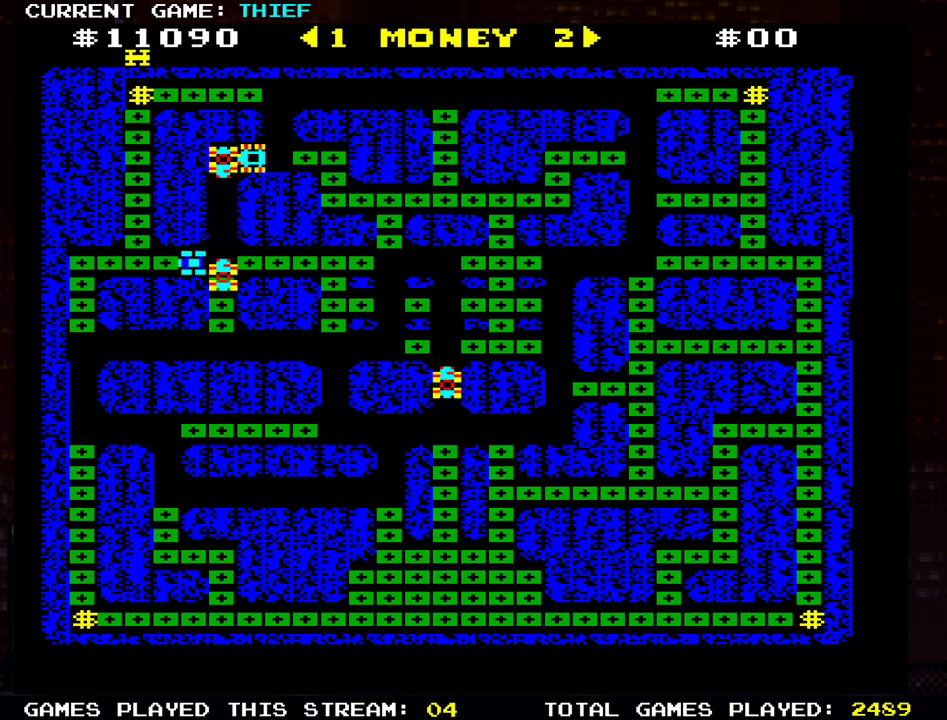
{"buttons": [], "left_stick": "down", "events": [[350, "left_stick", "down"]]}
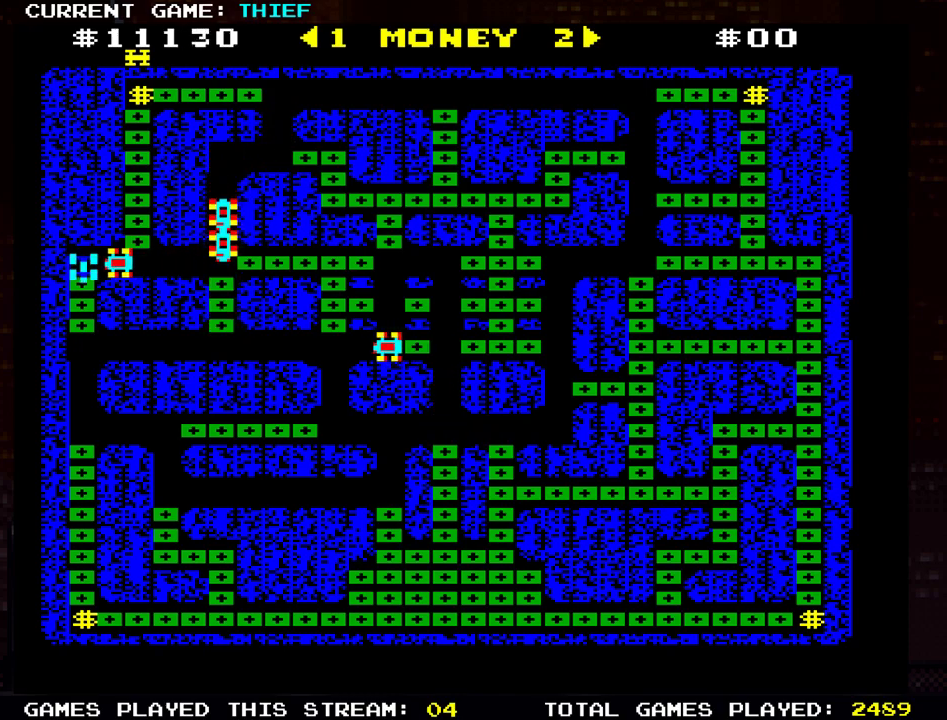
{"buttons": [], "left_stick": "down", "events": []}
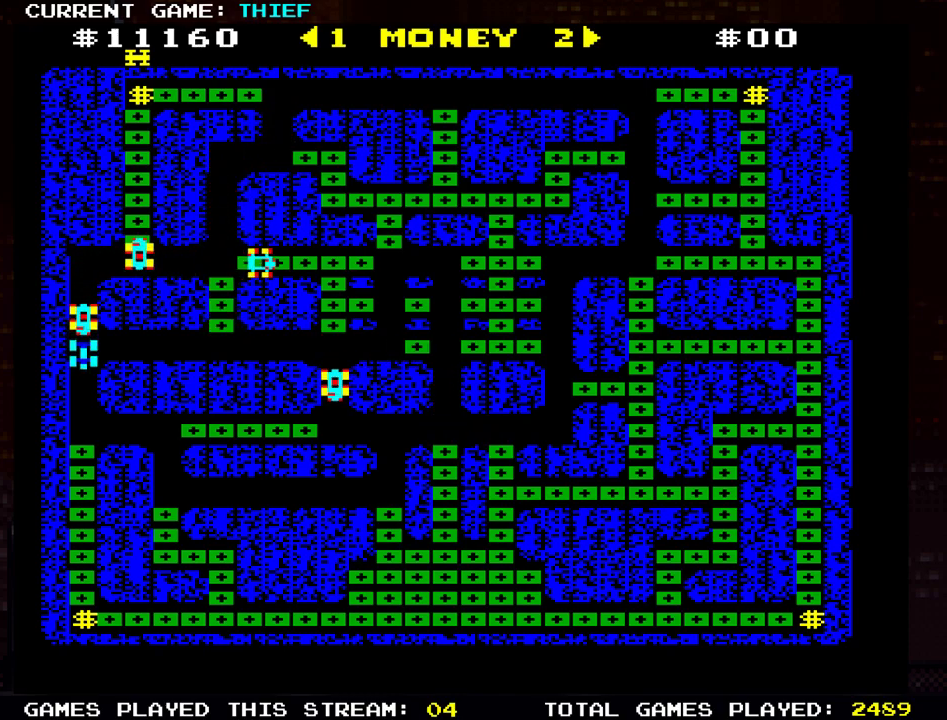
{"buttons": [], "left_stick": "right", "events": [[267, "left_stick", "right"]]}
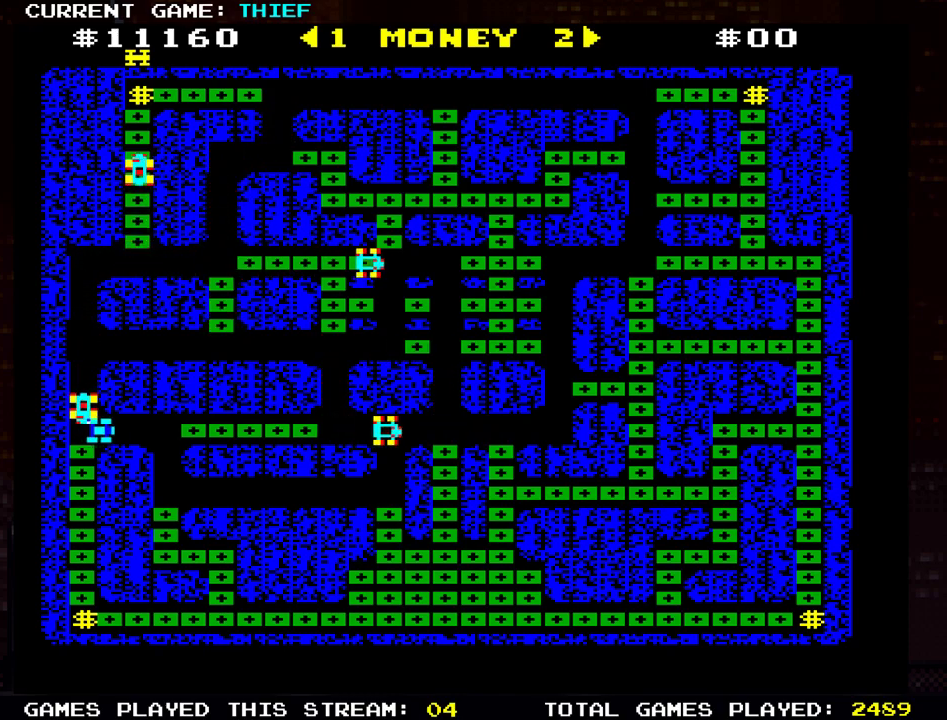
{"buttons": [], "left_stick": "down", "events": [[150, "left_stick", "down"]]}
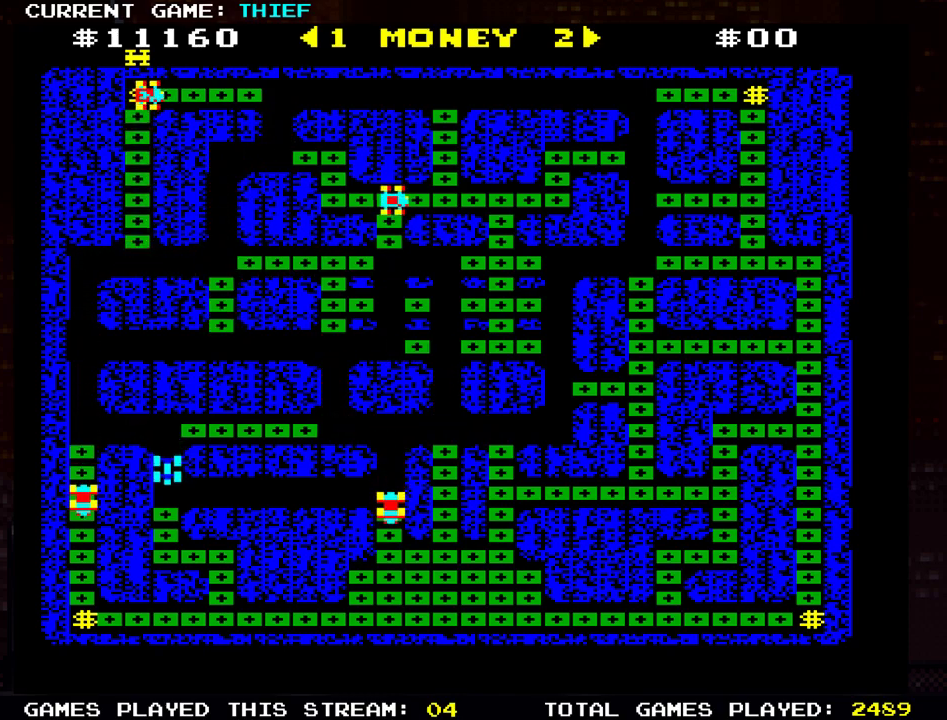
{"buttons": [], "left_stick": "right", "events": [[50, "left_stick", "center"], [133, "left_stick", "up"], [383, "left_stick", "right"]]}
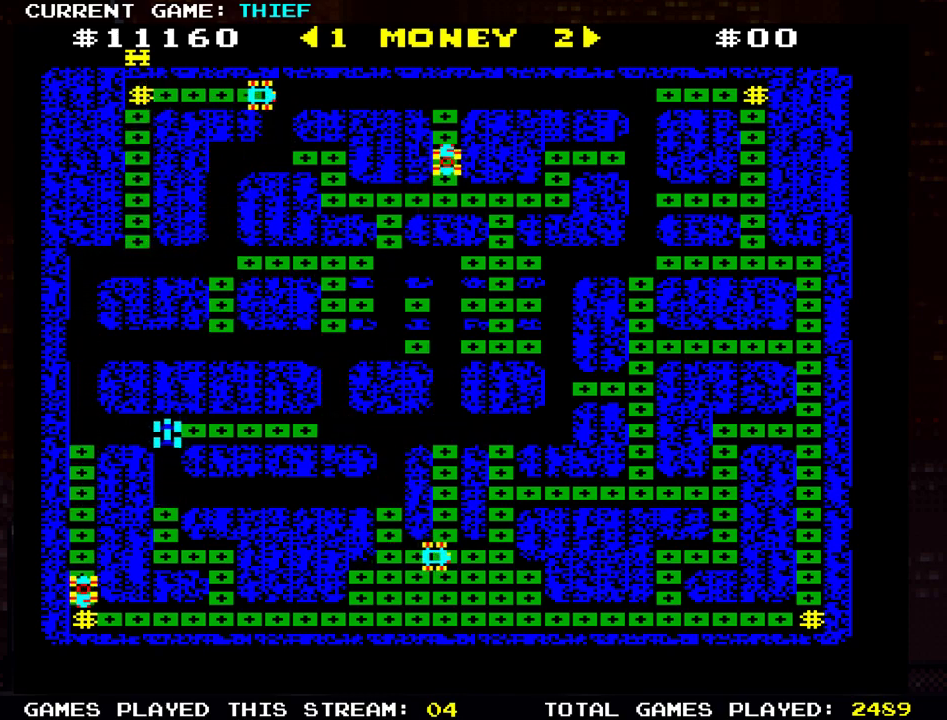
{"buttons": [], "left_stick": "right", "events": []}
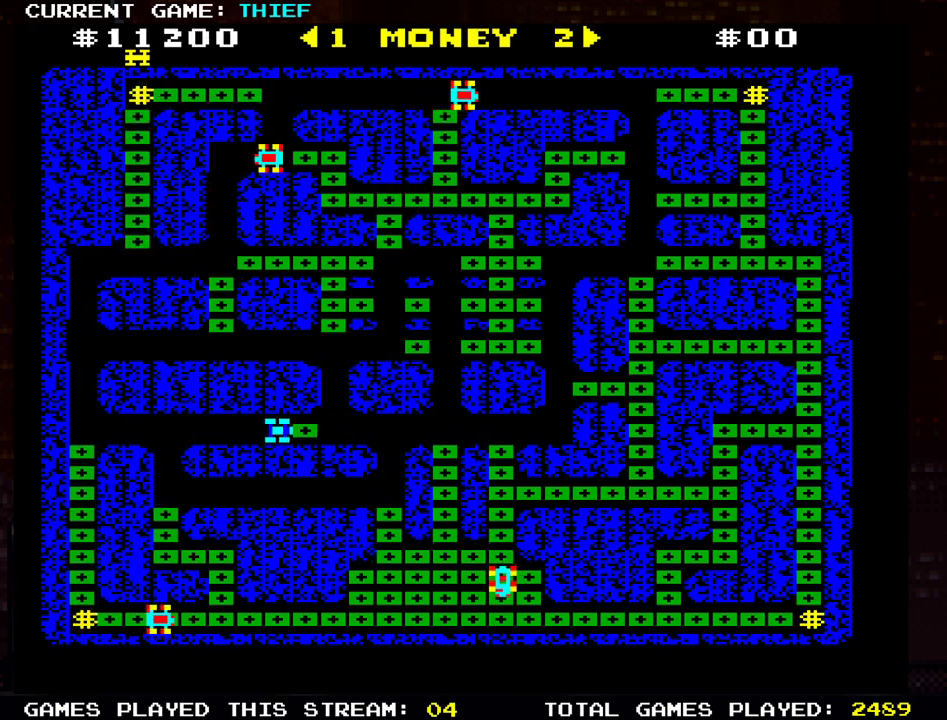
{"buttons": [], "left_stick": "up", "events": [[250, "left_stick", "up"]]}
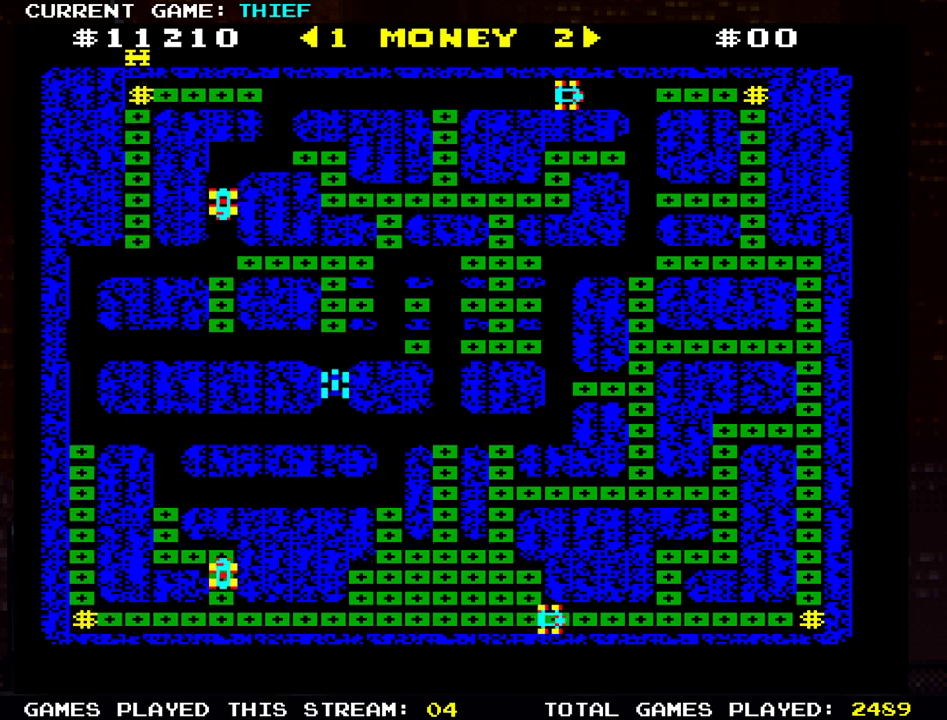
{"buttons": [], "left_stick": "right", "events": [[300, "left_stick", "right"]]}
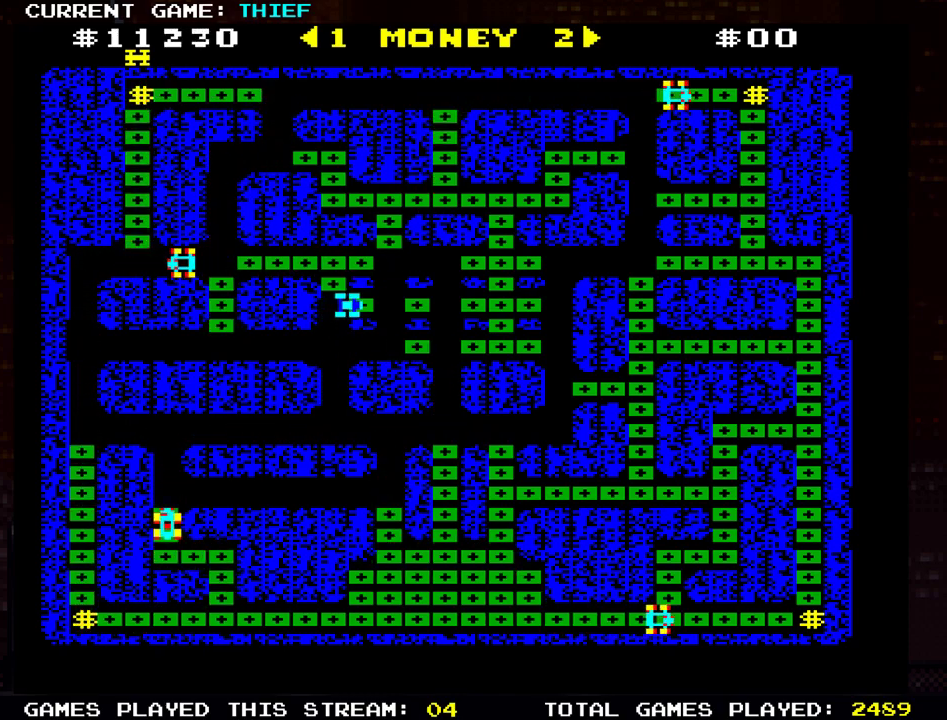
{"buttons": [], "left_stick": "right", "events": []}
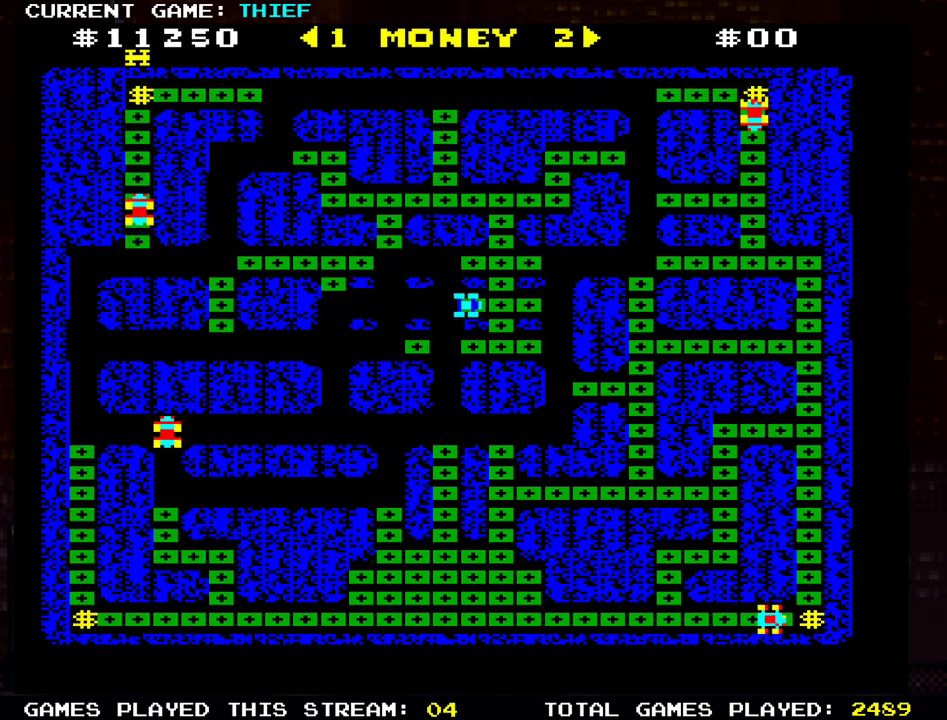
{"buttons": [], "left_stick": "left", "events": [[100, "left_stick", "up"], [334, "left_stick", "left"]]}
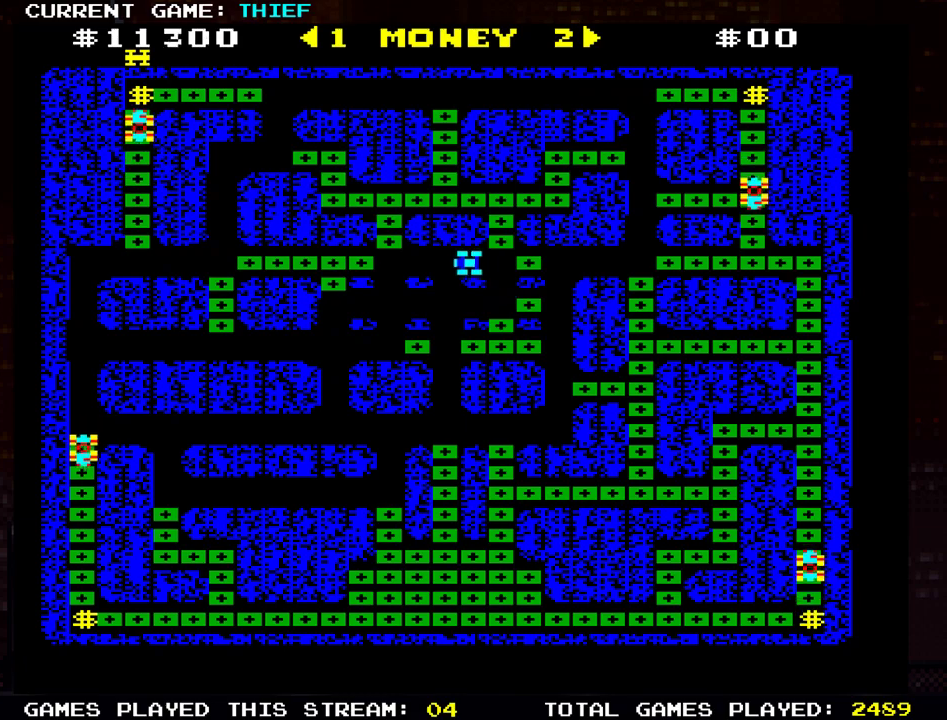
{"buttons": [], "left_stick": "center", "events": [[66, "left_stick", "right"], [500, "left_stick", "center"]]}
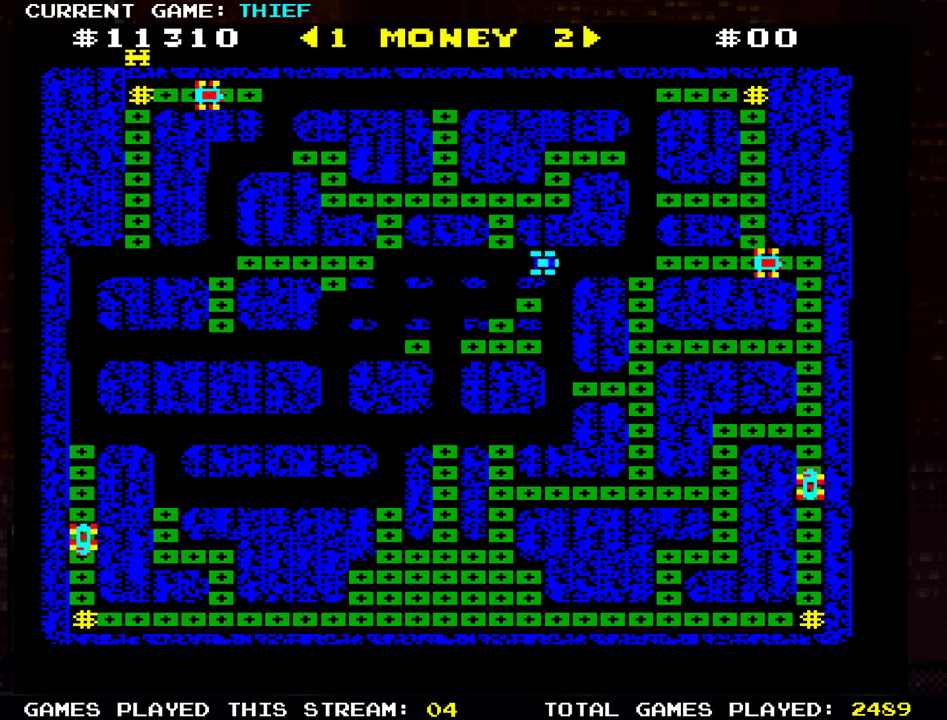
{"buttons": [], "left_stick": "right", "events": [[50, "left_stick", "left"], [184, "left_stick", "up-left"], [501, "left_stick", "right"]]}
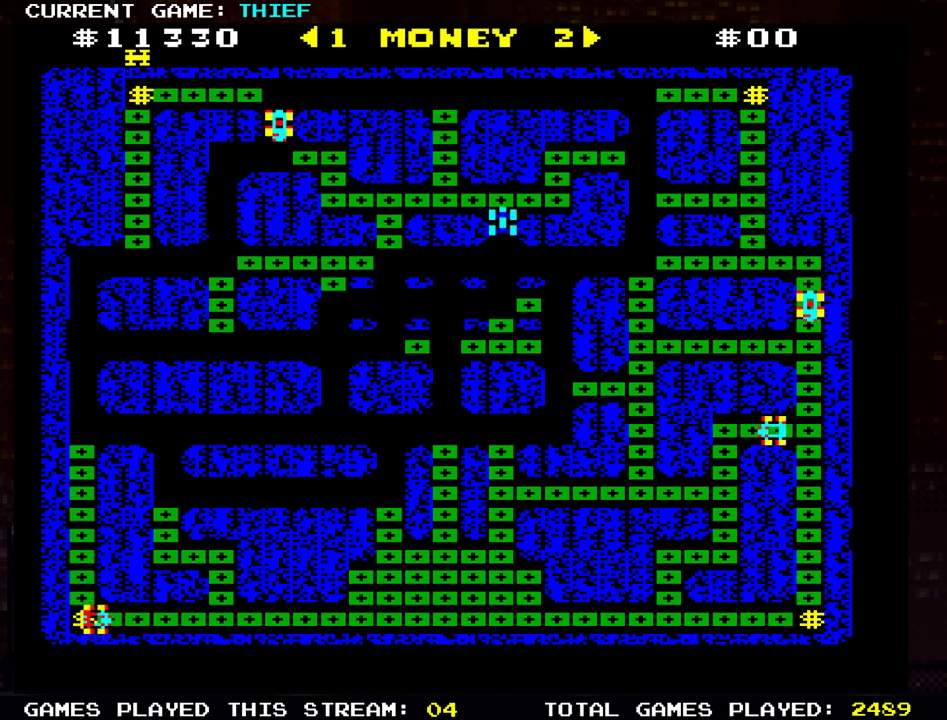
{"buttons": [], "left_stick": "up", "events": [[300, "left_stick", "up"]]}
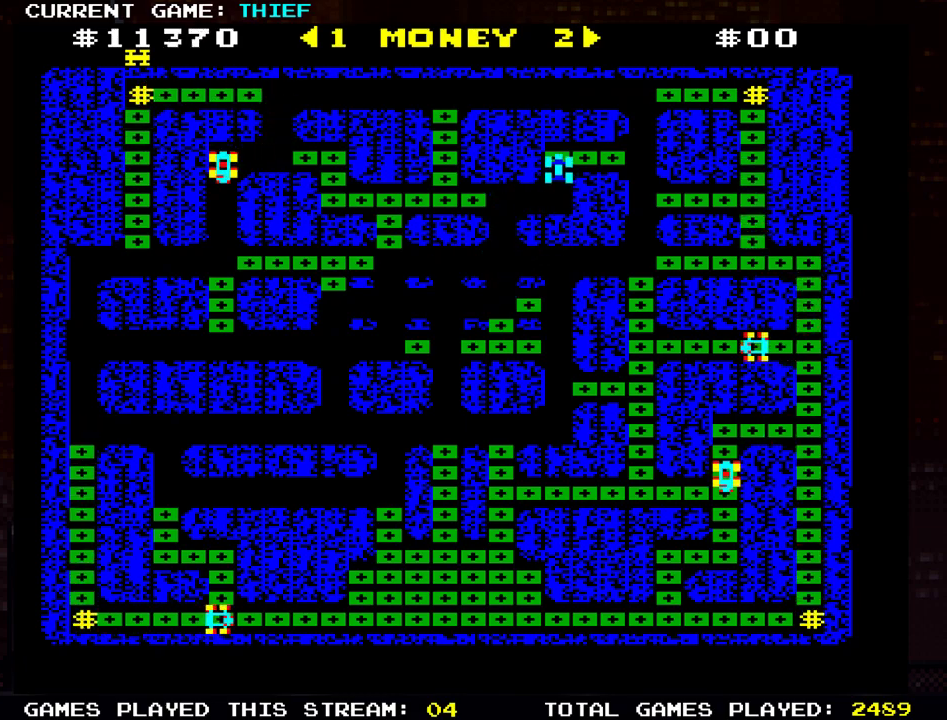
{"buttons": [], "left_stick": "right", "events": [[17, "left_stick", "right"], [351, "left_stick", "down"], [484, "left_stick", "right"]]}
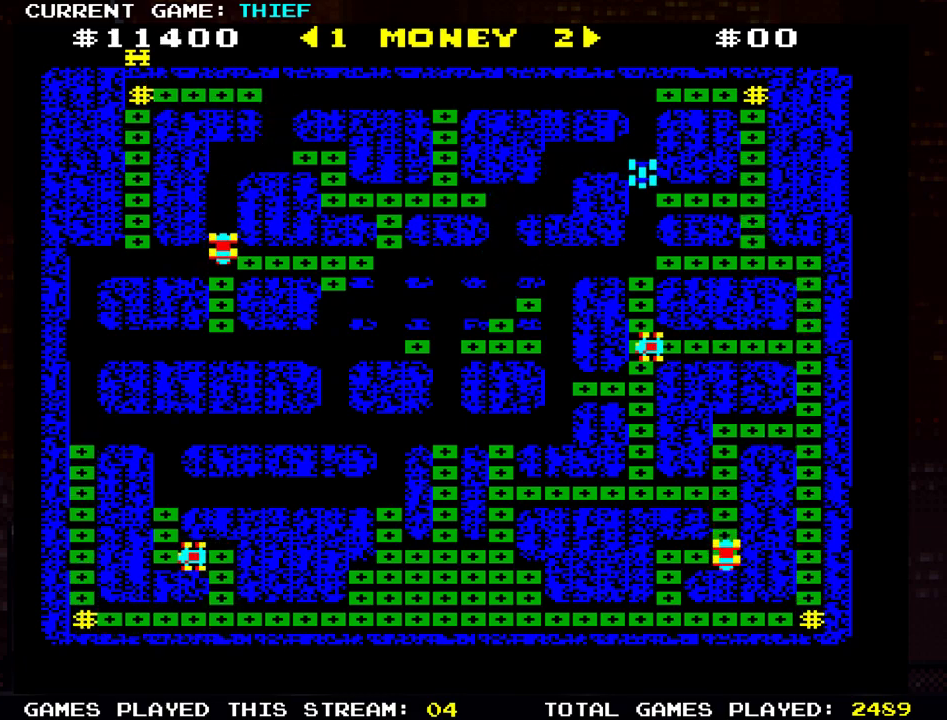
{"buttons": [], "left_stick": "right", "events": []}
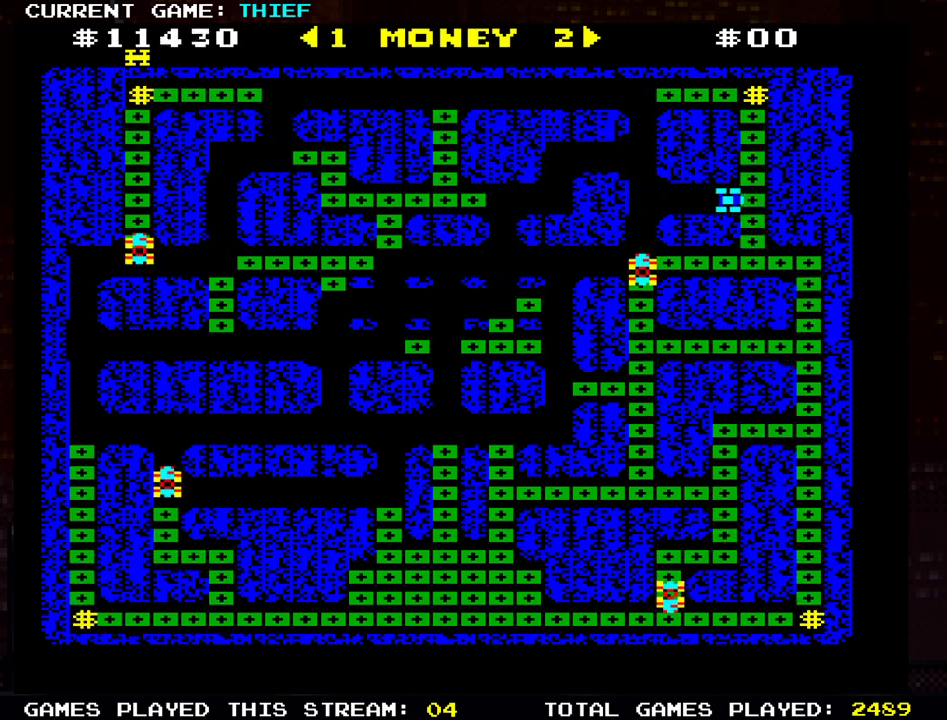
{"buttons": [], "left_stick": "left", "events": [[17, "left_stick", "center"], [200, "left_stick", "left"]]}
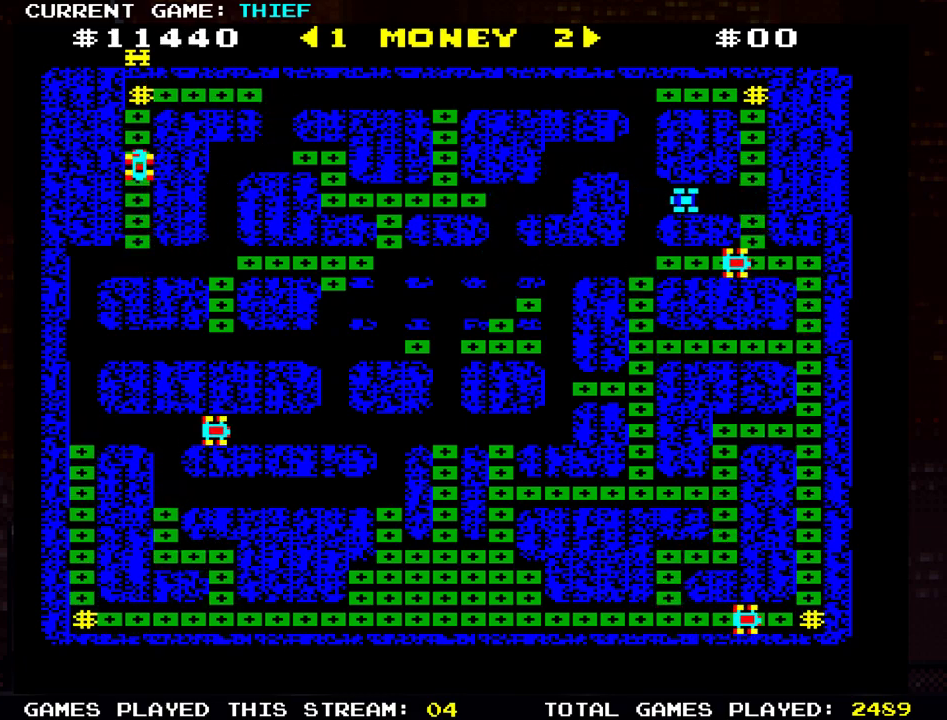
{"buttons": [], "left_stick": "down", "events": [[166, "left_stick", "center"], [300, "left_stick", "down"]]}
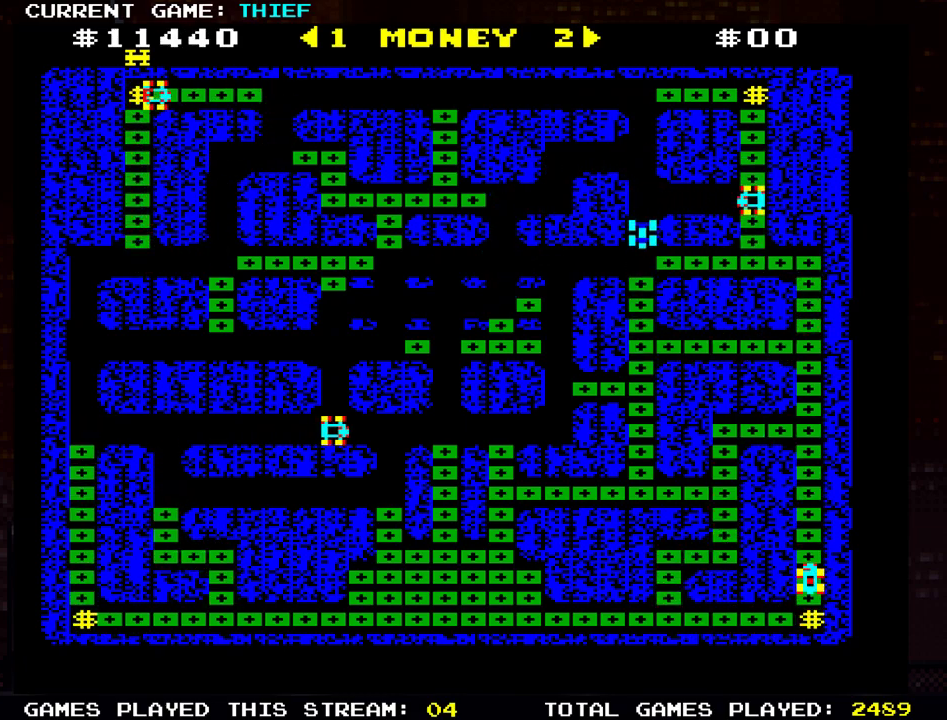
{"buttons": [], "left_stick": "up", "events": [[17, "left_stick", "right"], [501, "left_stick", "up"]]}
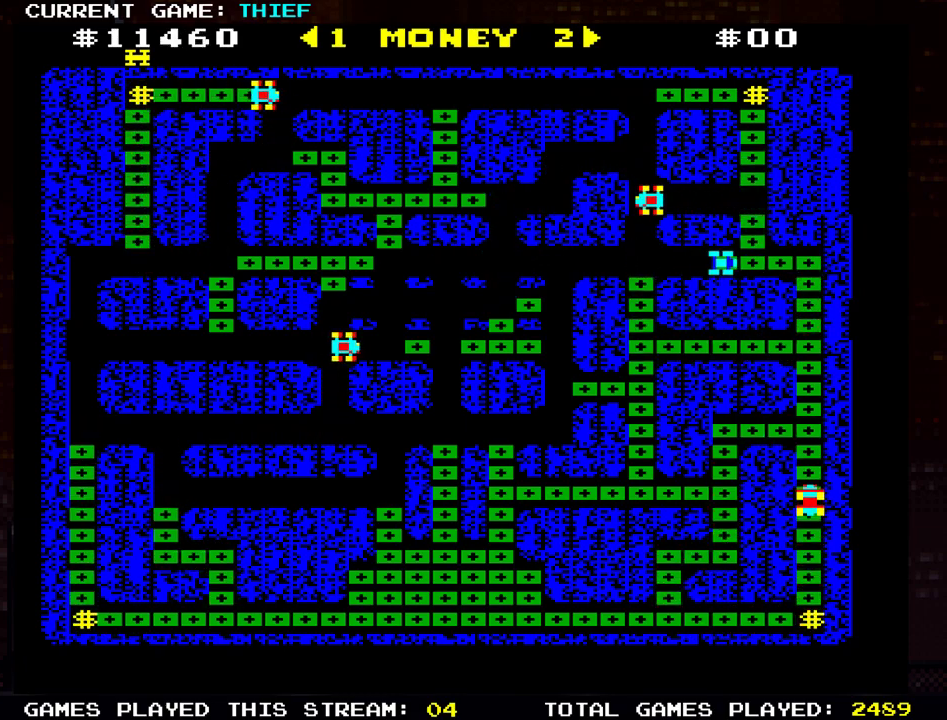
{"buttons": [], "left_stick": "up", "events": []}
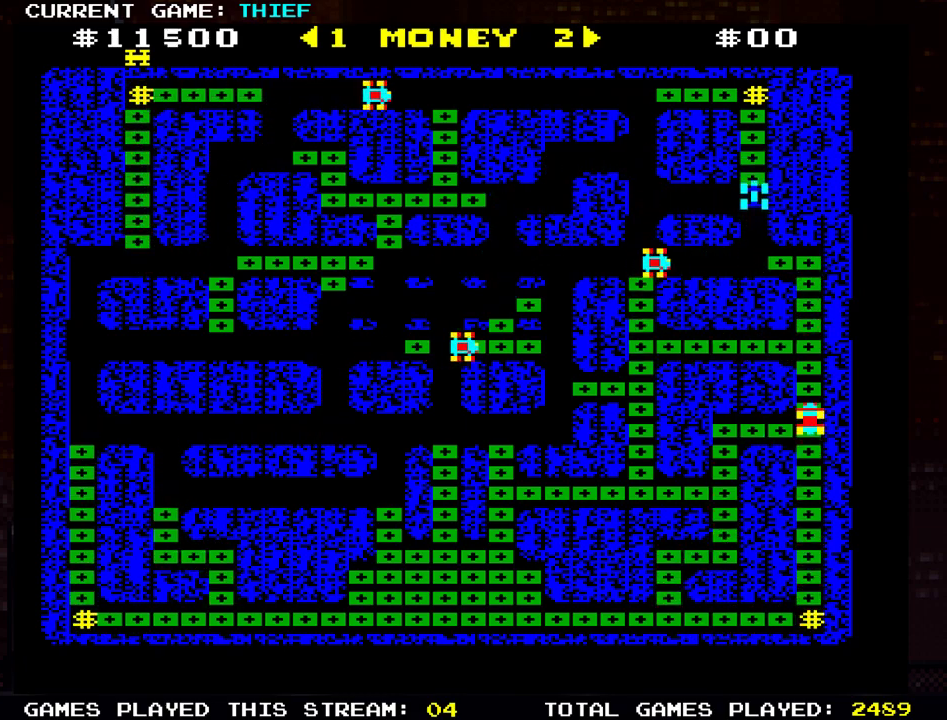
{"buttons": [], "left_stick": "left", "events": [[284, "left_stick", "left"]]}
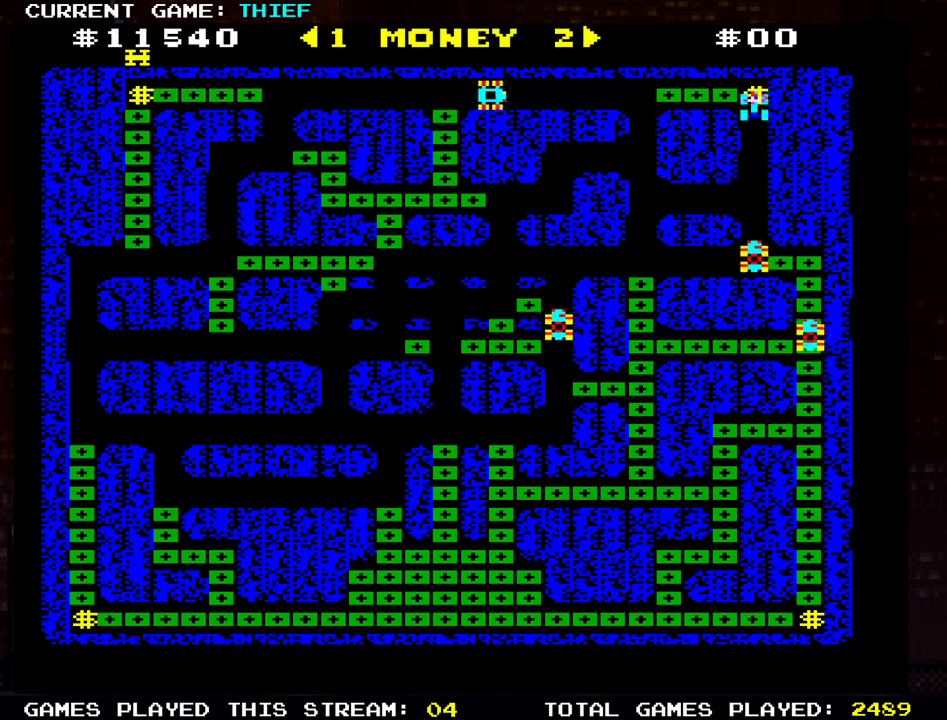
{"buttons": [], "left_stick": "down", "events": [[400, "left_stick", "down"]]}
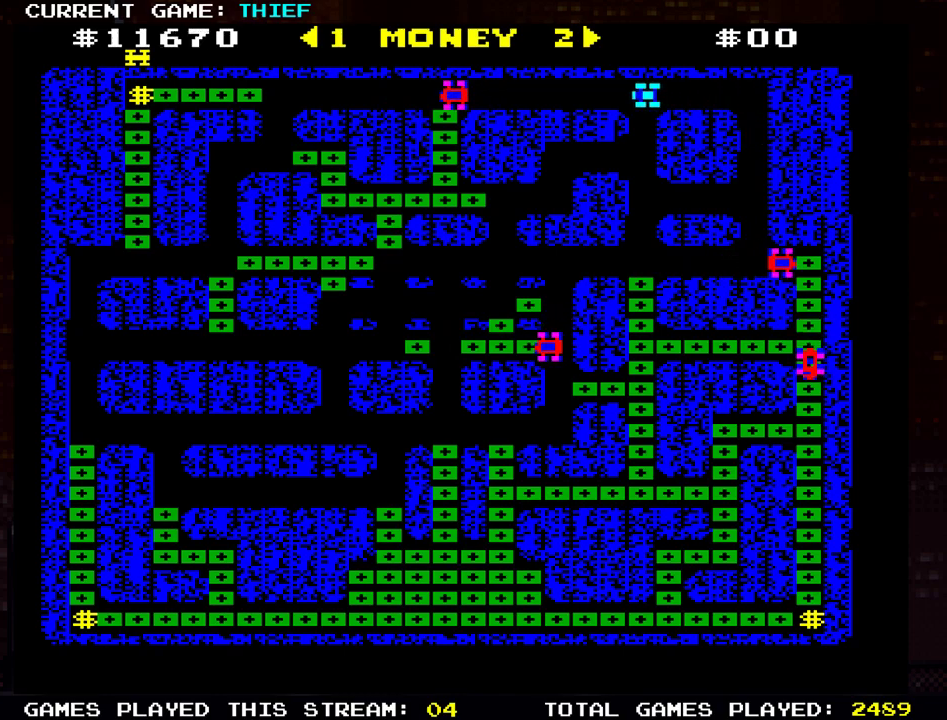
{"buttons": [], "left_stick": "down", "events": []}
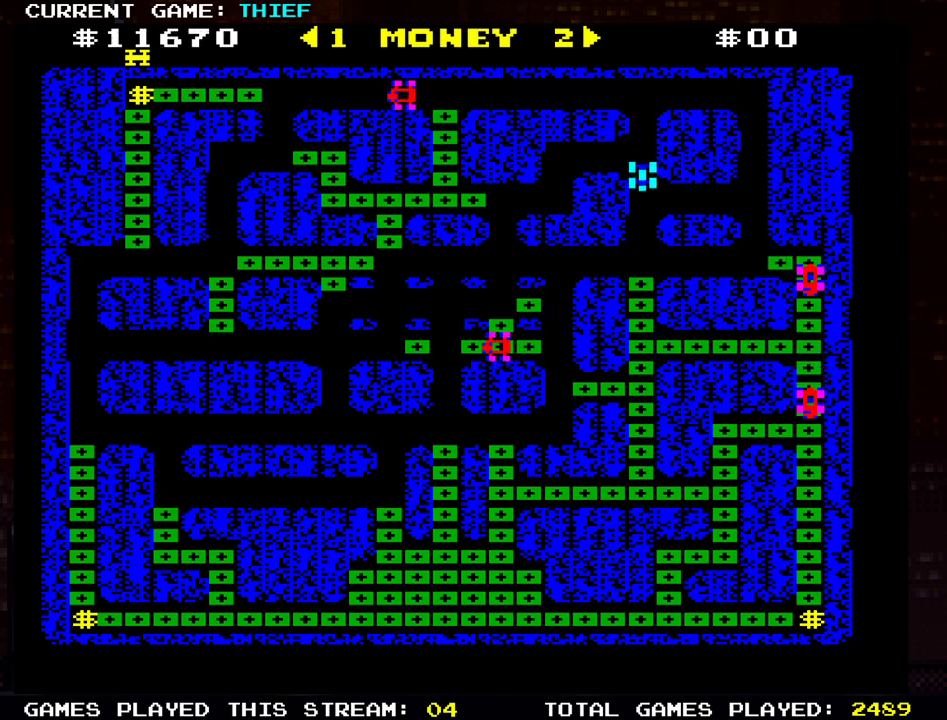
{"buttons": [], "left_stick": "down", "events": []}